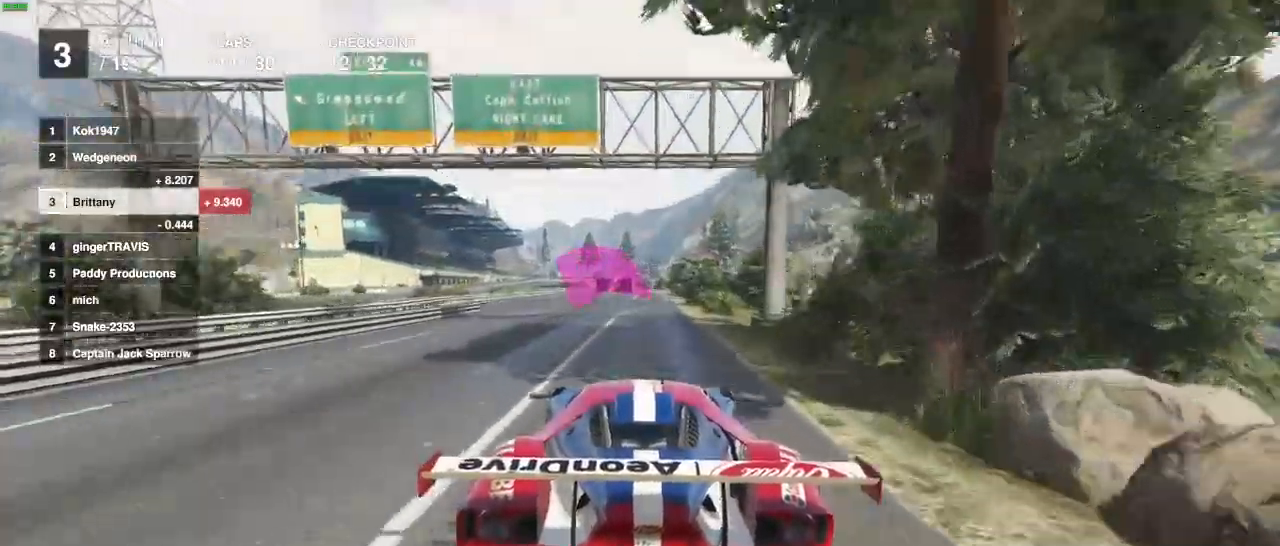
Gameplay with a controller (Xbox layout); each line is a JSON object with the inputs held at the frame after it. "events" lists button and stick changes between this image and that frame as [ms after this image, input, new state], when the widget could be followed in between. Not read: R1.
{"buttons": ["R2"], "left_stick": "center", "right_stick": "center", "events": []}
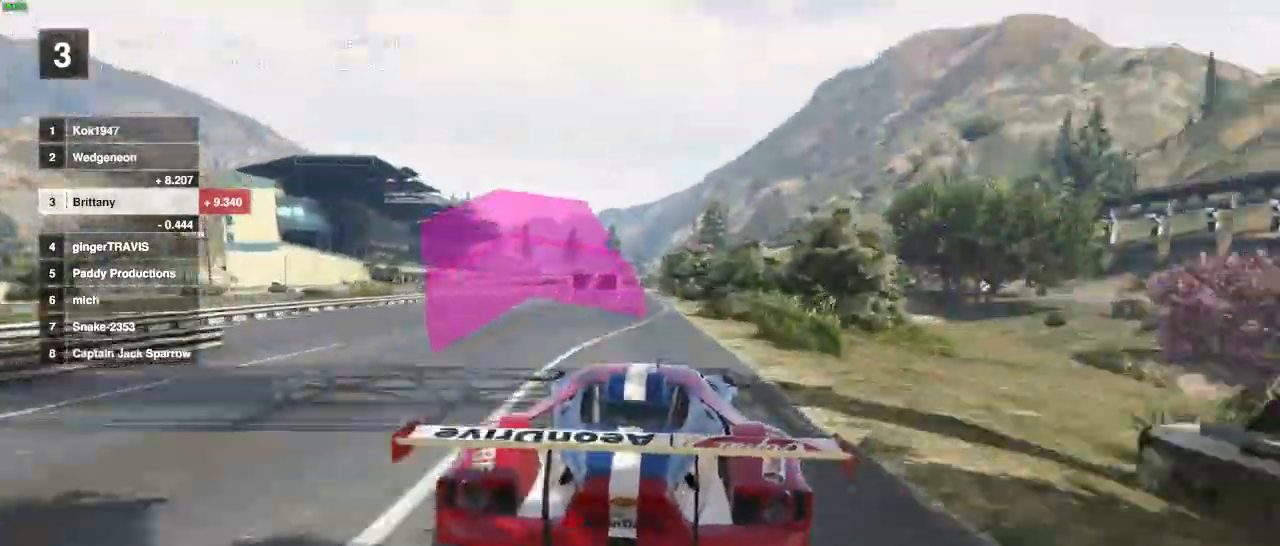
{"buttons": ["R2"], "left_stick": "center", "right_stick": "center", "events": []}
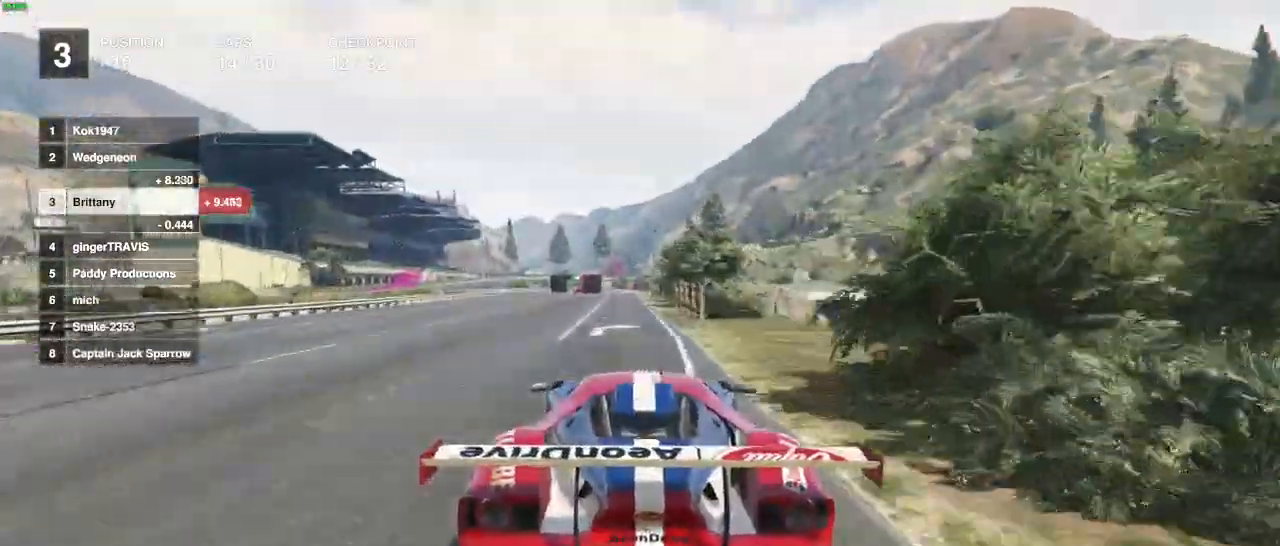
{"buttons": ["R2"], "left_stick": "center", "right_stick": "center", "events": []}
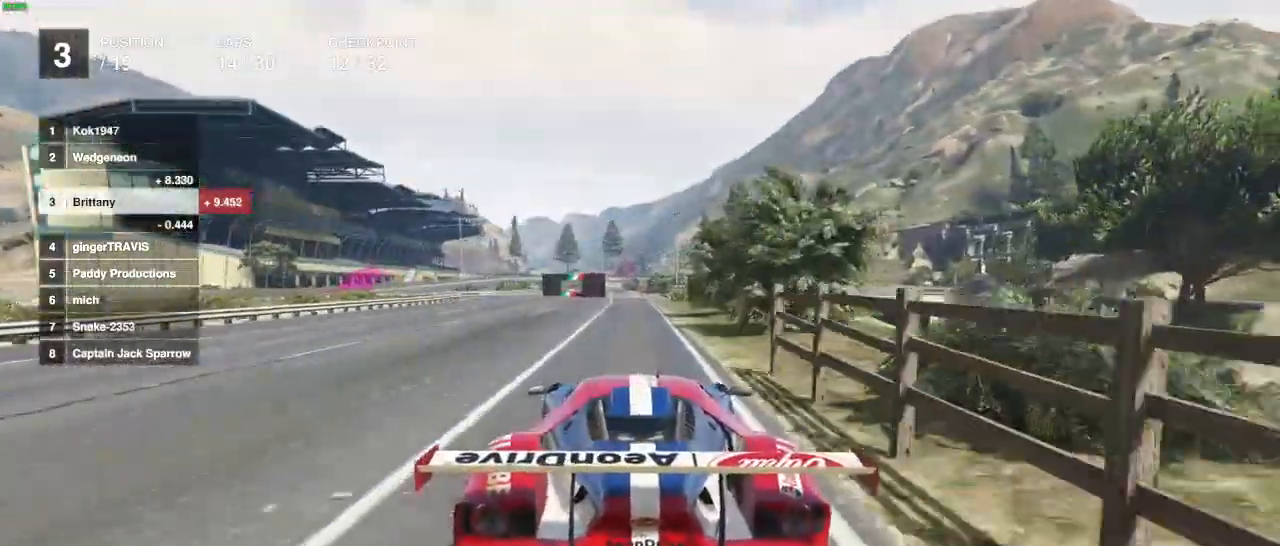
{"buttons": ["R2"], "left_stick": "center", "right_stick": "center", "events": [[117, "left_stick", "left"], [233, "left_stick", "center"]]}
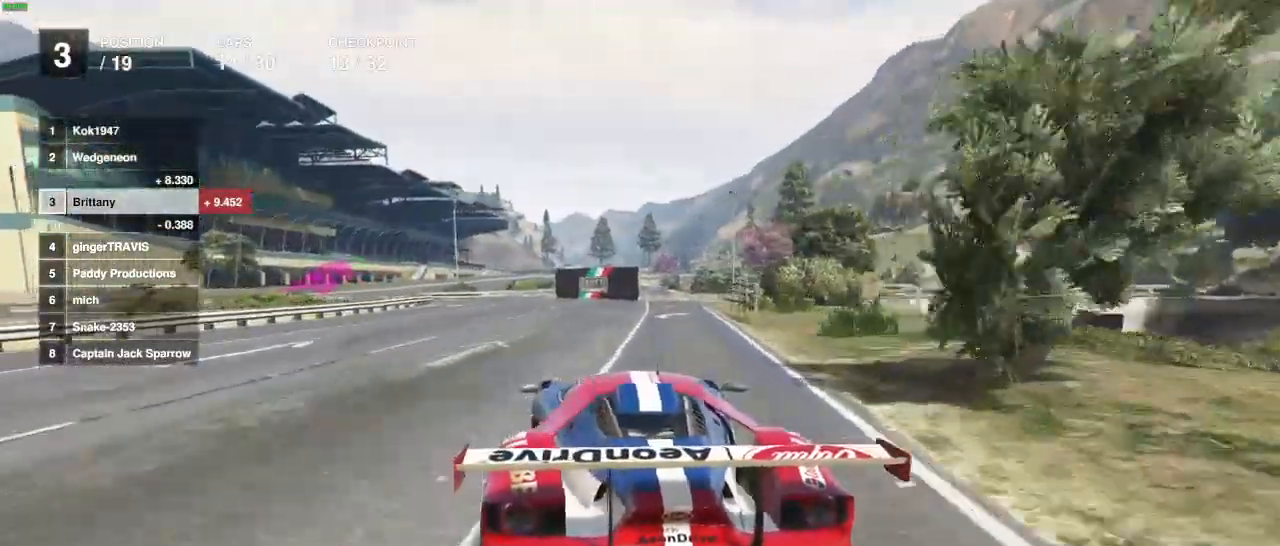
{"buttons": ["R2"], "left_stick": "center", "right_stick": "center", "events": [[367, "left_stick", "left"], [467, "left_stick", "center"]]}
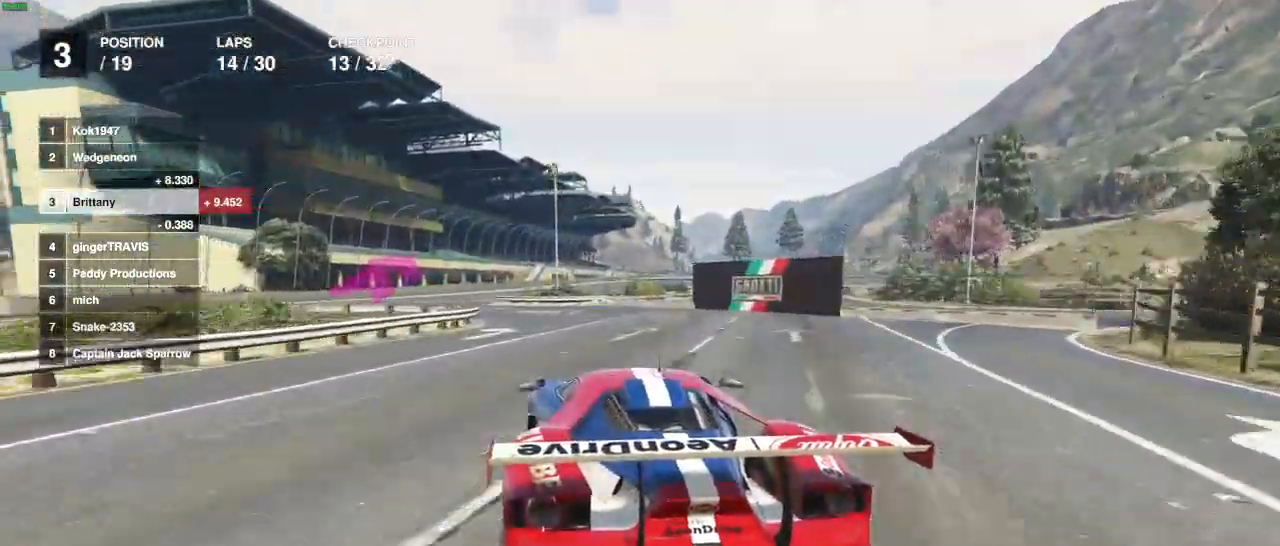
{"buttons": ["R2"], "left_stick": "center", "right_stick": "center", "events": [[317, "left_stick", "left"], [417, "left_stick", "center"]]}
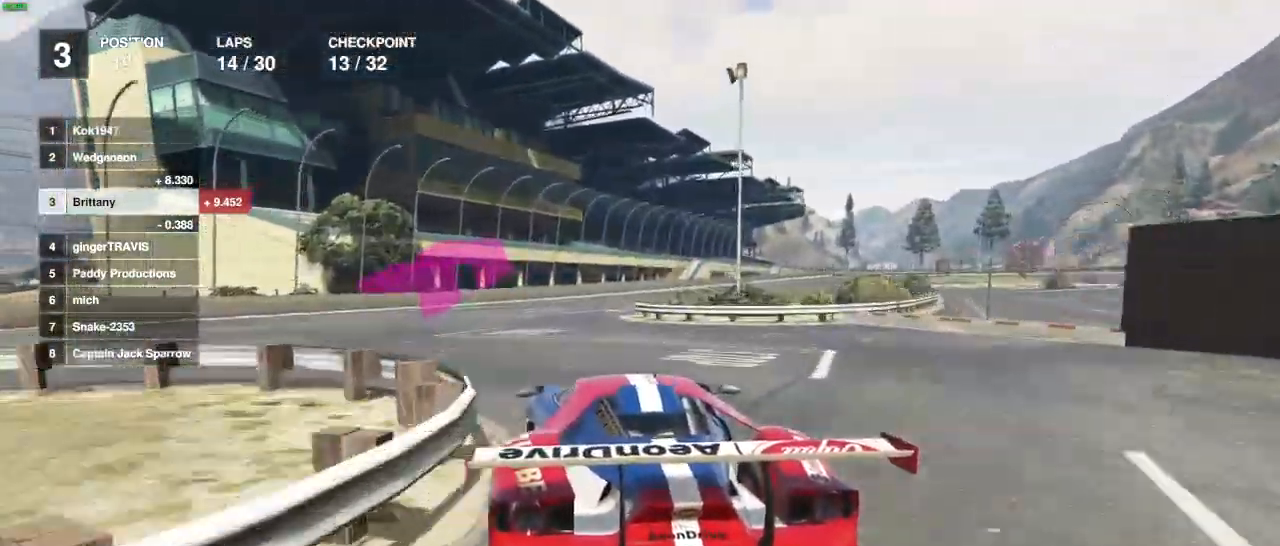
{"buttons": ["R2"], "left_stick": "center", "right_stick": "center", "events": [[117, "L2", "down"], [317, "L2", "up"]]}
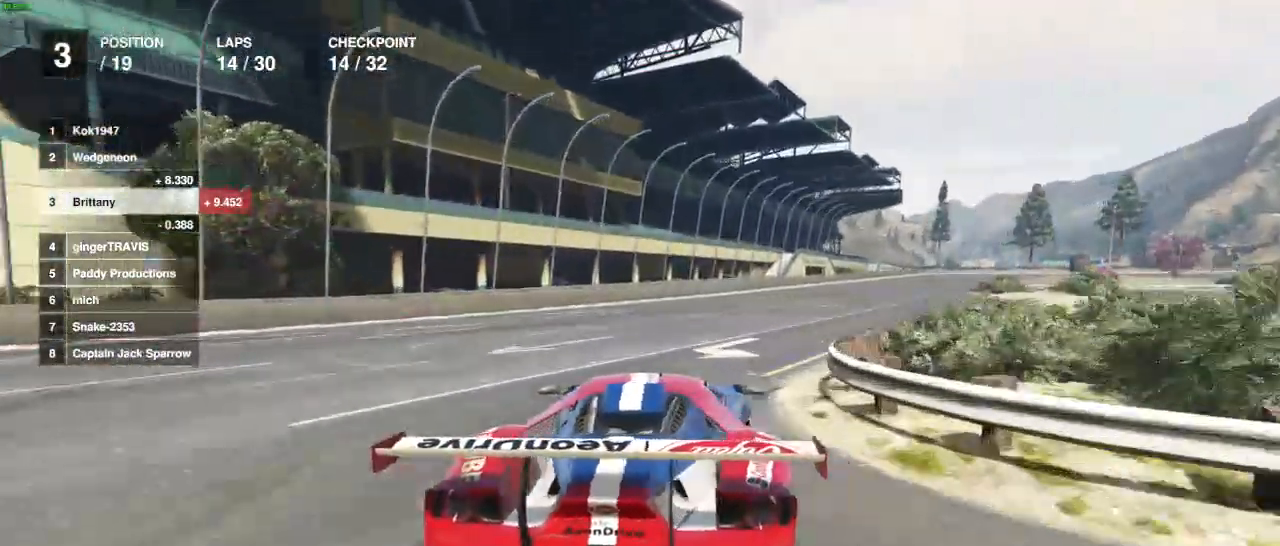
{"buttons": ["R2"], "left_stick": "center", "right_stick": "center", "events": []}
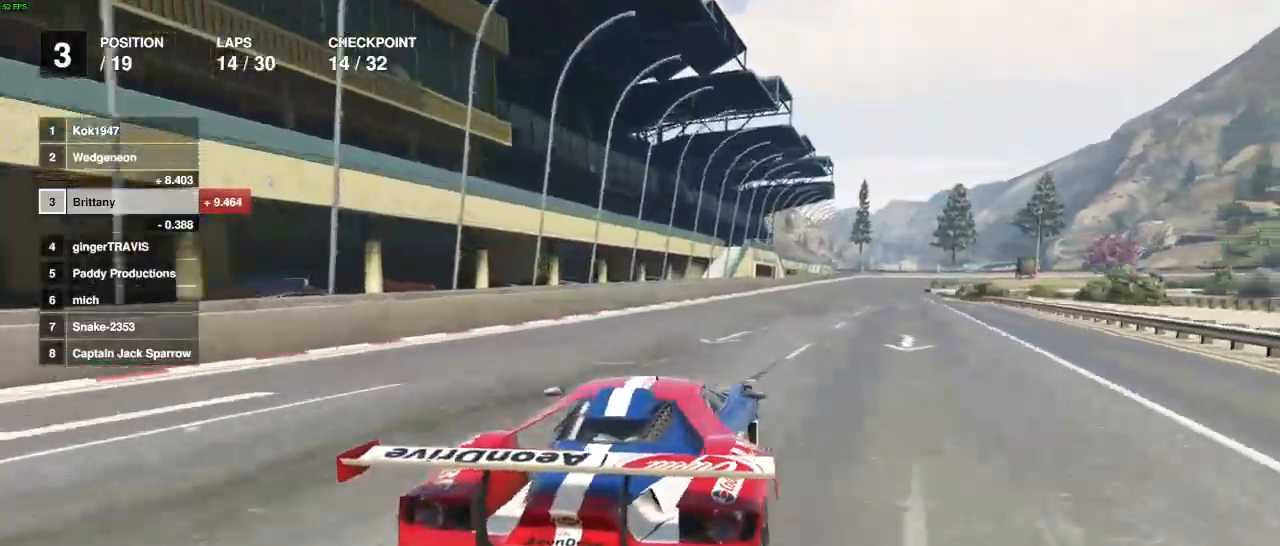
{"buttons": ["R2"], "left_stick": "center", "right_stick": "center", "events": [[183, "left_stick", "right"], [283, "left_stick", "center"]]}
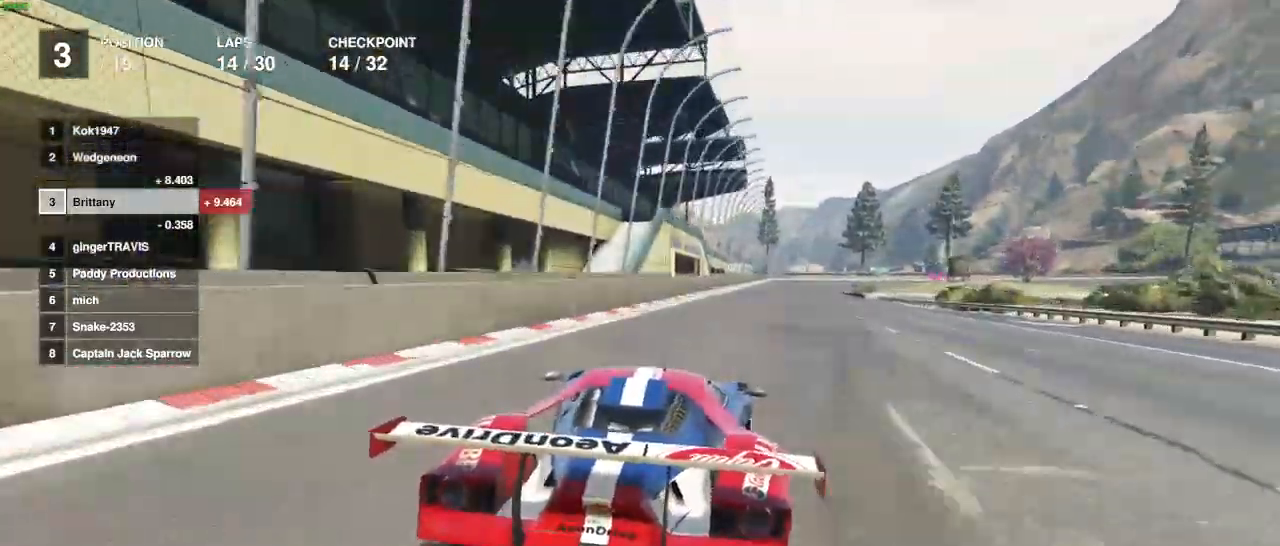
{"buttons": ["L2", "R2"], "left_stick": "center", "right_stick": "center", "events": [[500, "L2", "down"]]}
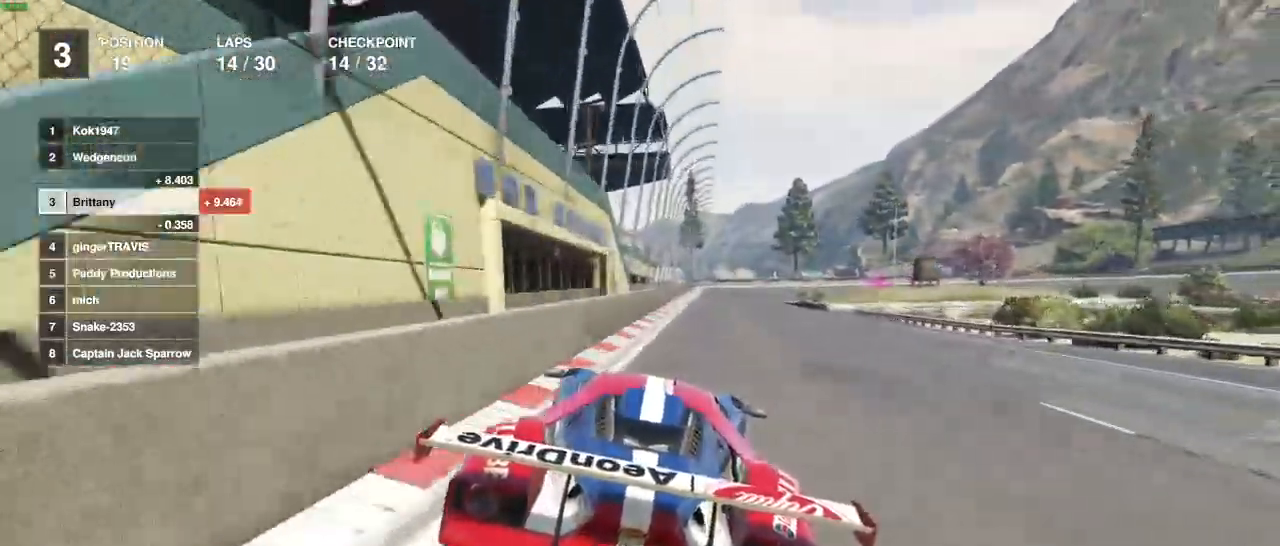
{"buttons": ["R2"], "left_stick": "center", "right_stick": "center", "events": [[50, "L2", "up"]]}
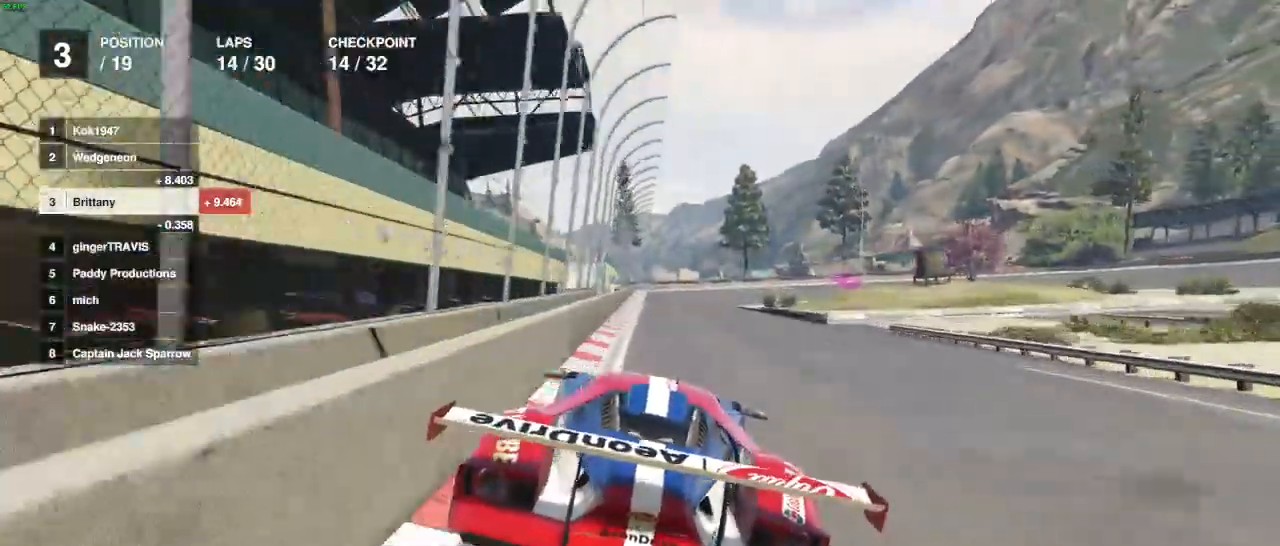
{"buttons": ["R2"], "left_stick": "center", "right_stick": "center", "events": []}
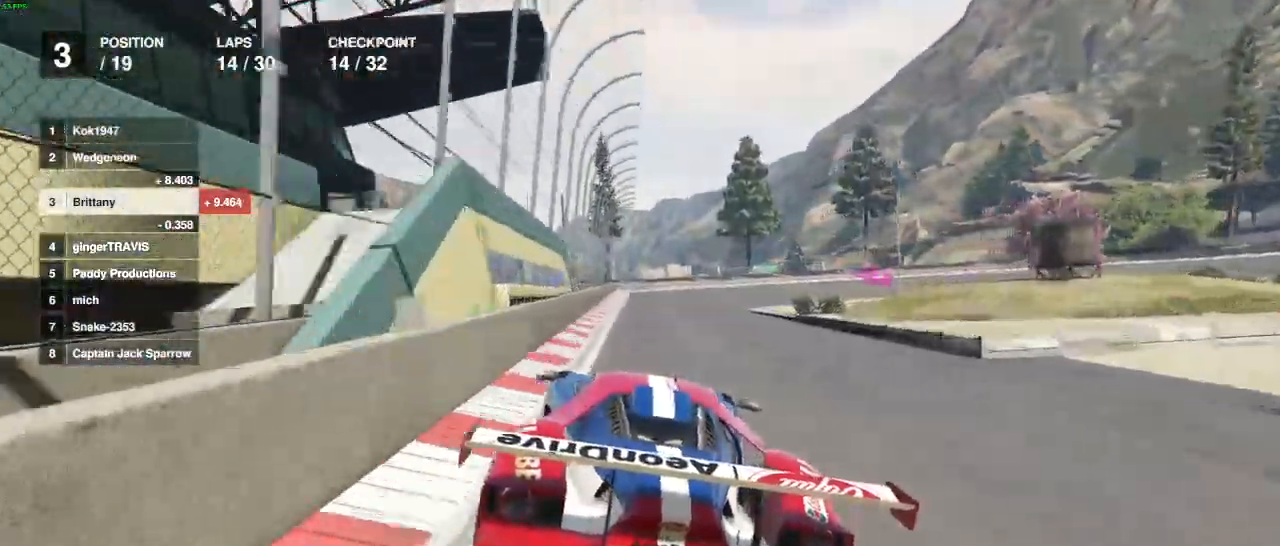
{"buttons": ["R2"], "left_stick": "center", "right_stick": "center", "events": [[317, "left_stick", "right"], [367, "left_stick", "center"]]}
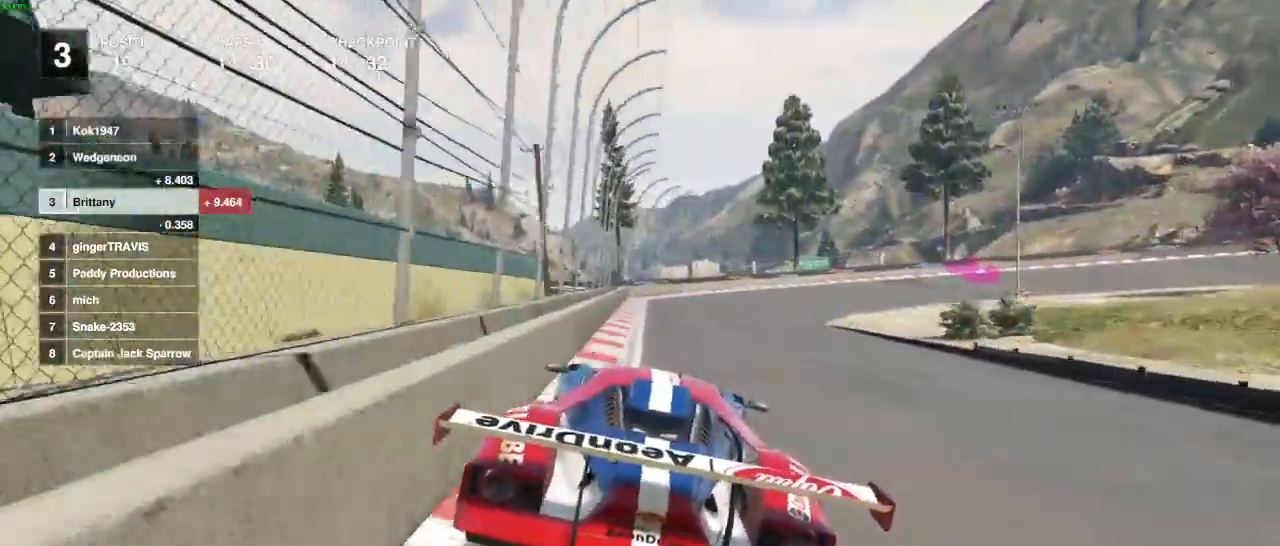
{"buttons": [], "left_stick": "center", "right_stick": "center", "events": [[183, "L2", "down"], [333, "L2", "up"], [350, "R2", "up"]]}
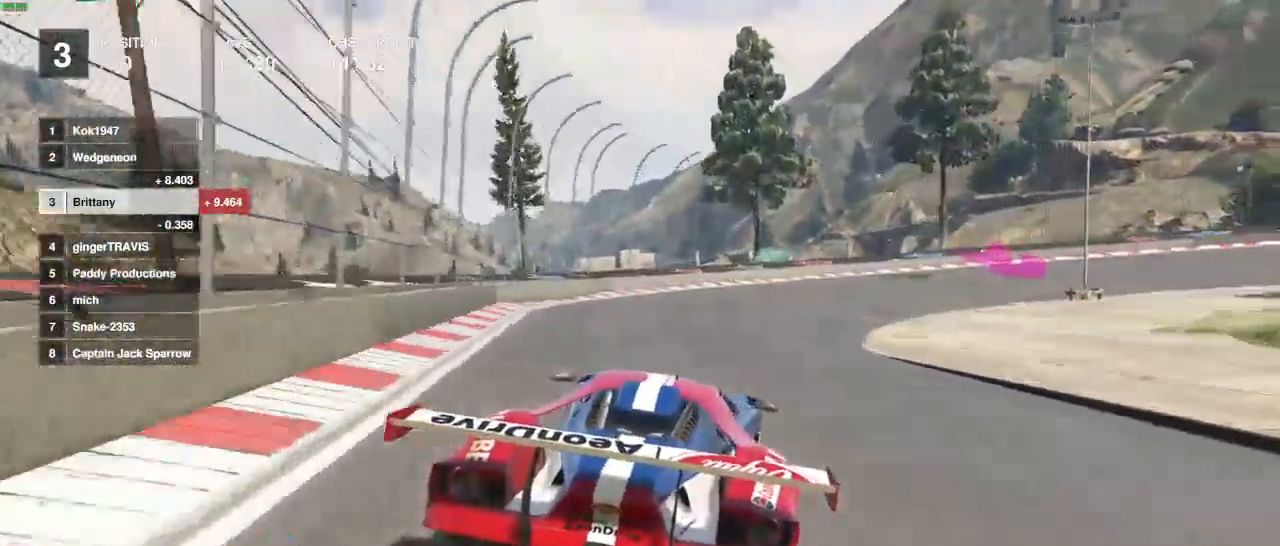
{"buttons": [], "left_stick": "right", "right_stick": "center", "events": [[50, "L2", "down"], [183, "L2", "up"], [200, "left_stick", "right"], [250, "L2", "down"], [333, "L2", "up"]]}
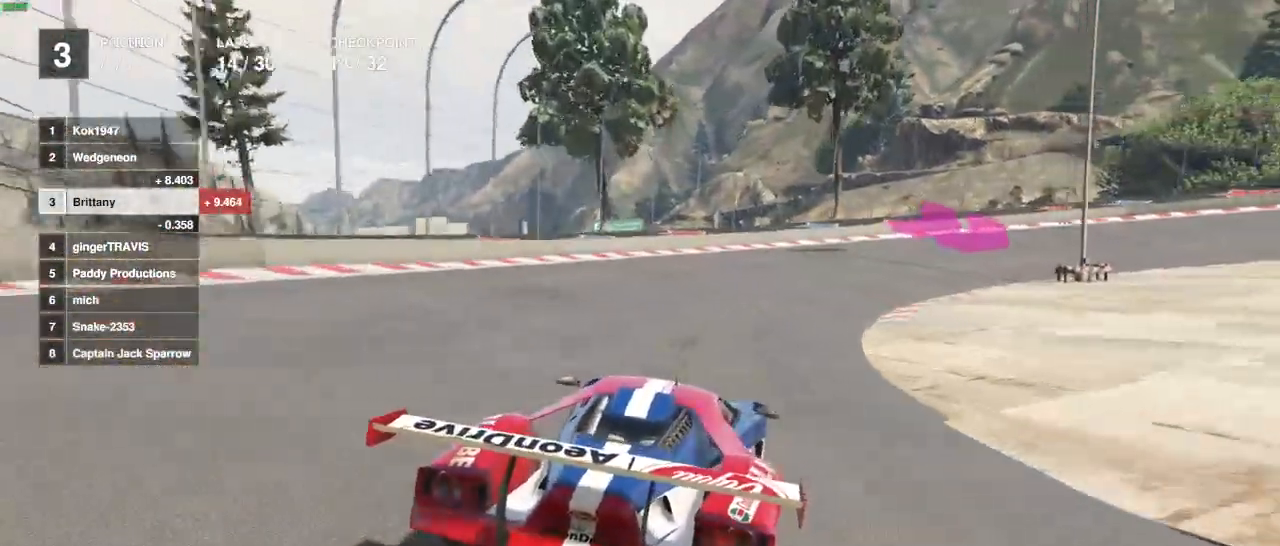
{"buttons": [], "left_stick": "right", "right_stick": "center", "events": []}
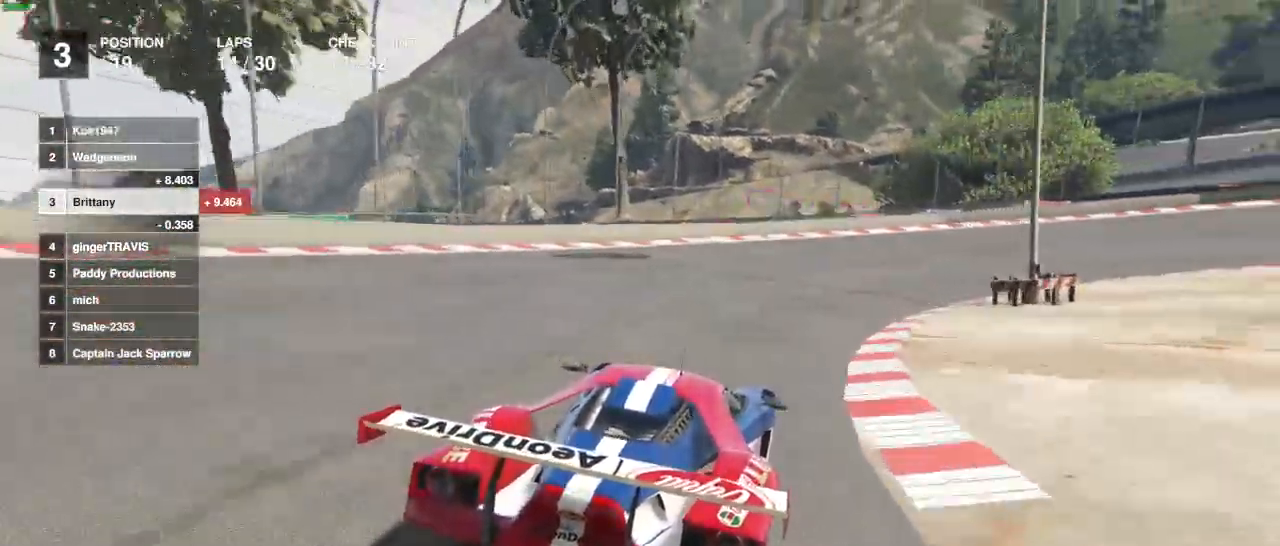
{"buttons": [], "left_stick": "right", "right_stick": "center", "events": []}
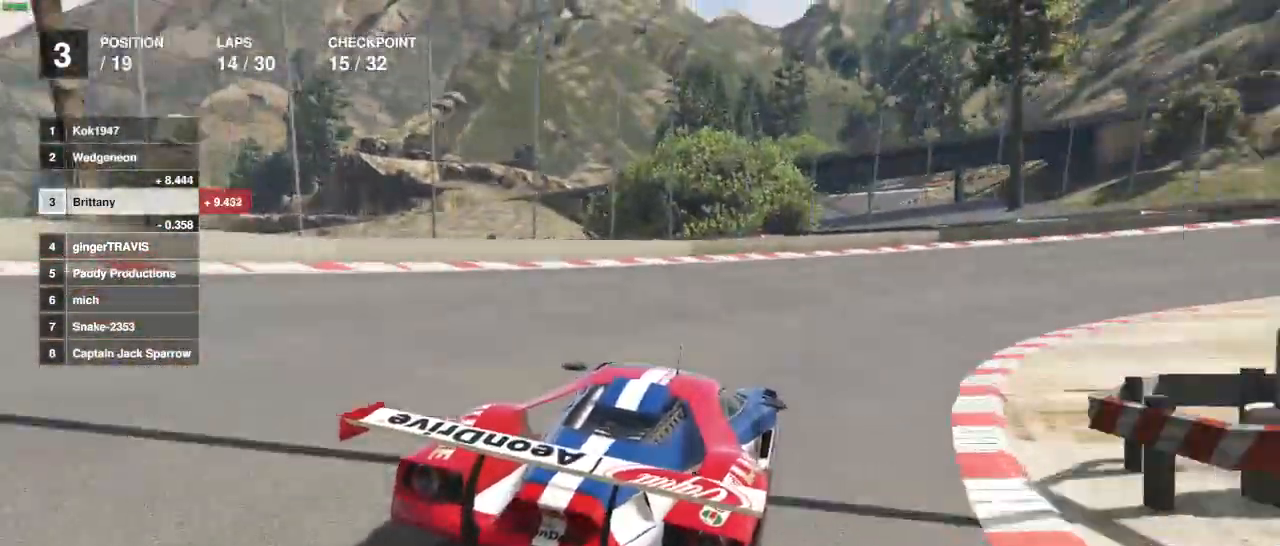
{"buttons": ["R2"], "left_stick": "center", "right_stick": "center", "events": [[333, "R2", "down"], [417, "left_stick", "center"]]}
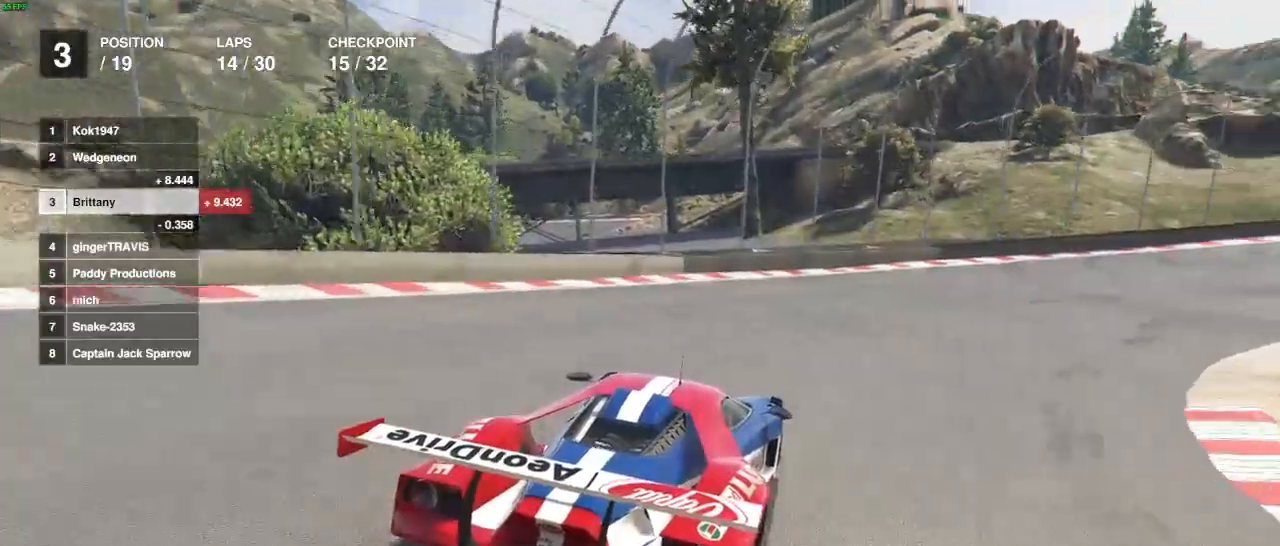
{"buttons": ["R2"], "left_stick": "center", "right_stick": "center", "events": [[433, "left_stick", "right"], [500, "left_stick", "center"]]}
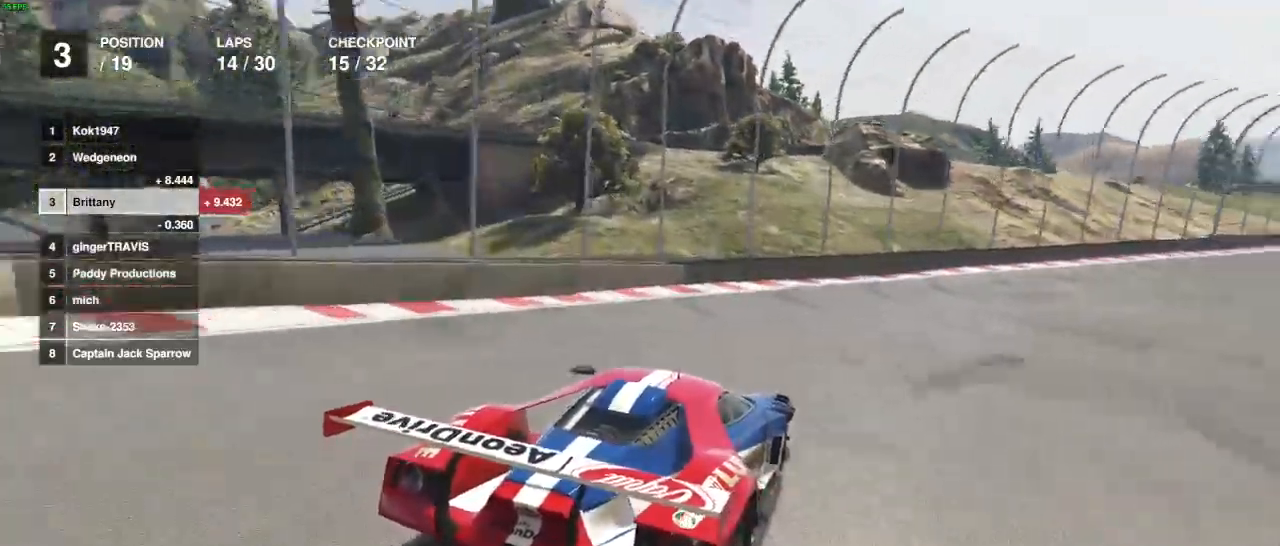
{"buttons": ["R2"], "left_stick": "center", "right_stick": "center", "events": []}
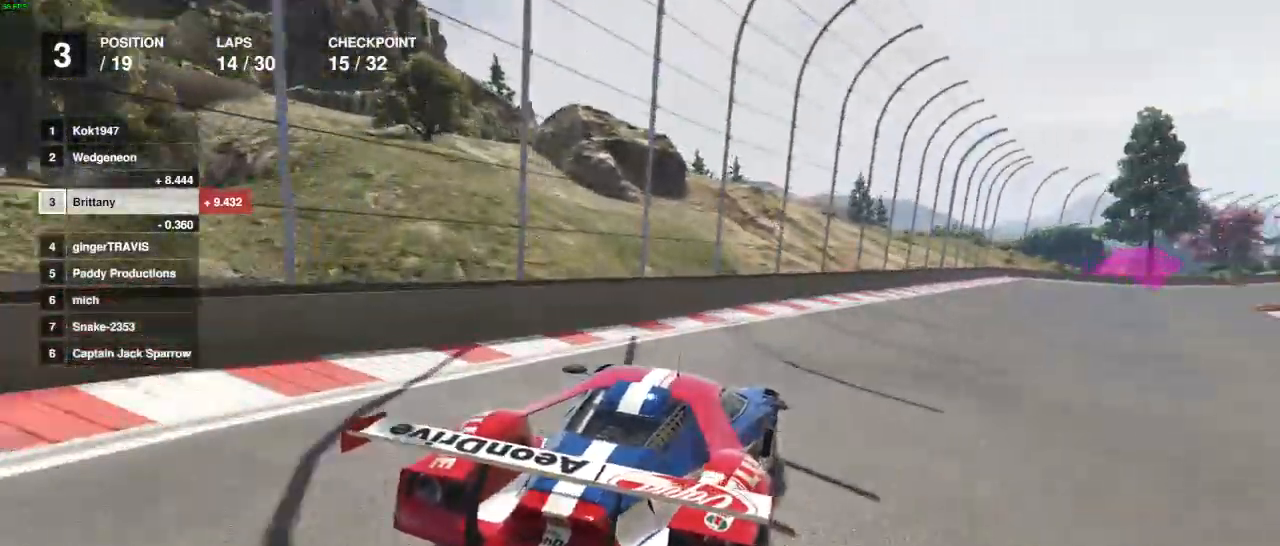
{"buttons": ["R2"], "left_stick": "center", "right_stick": "center", "events": []}
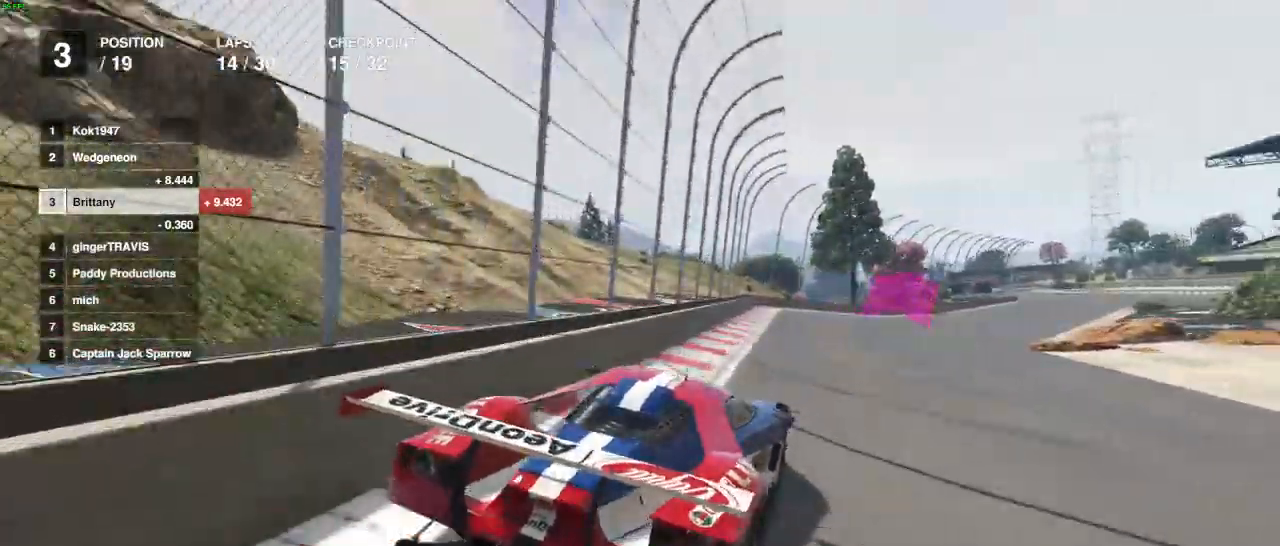
{"buttons": ["R2"], "left_stick": "center", "right_stick": "center", "events": [[150, "left_stick", "right"], [267, "left_stick", "center"]]}
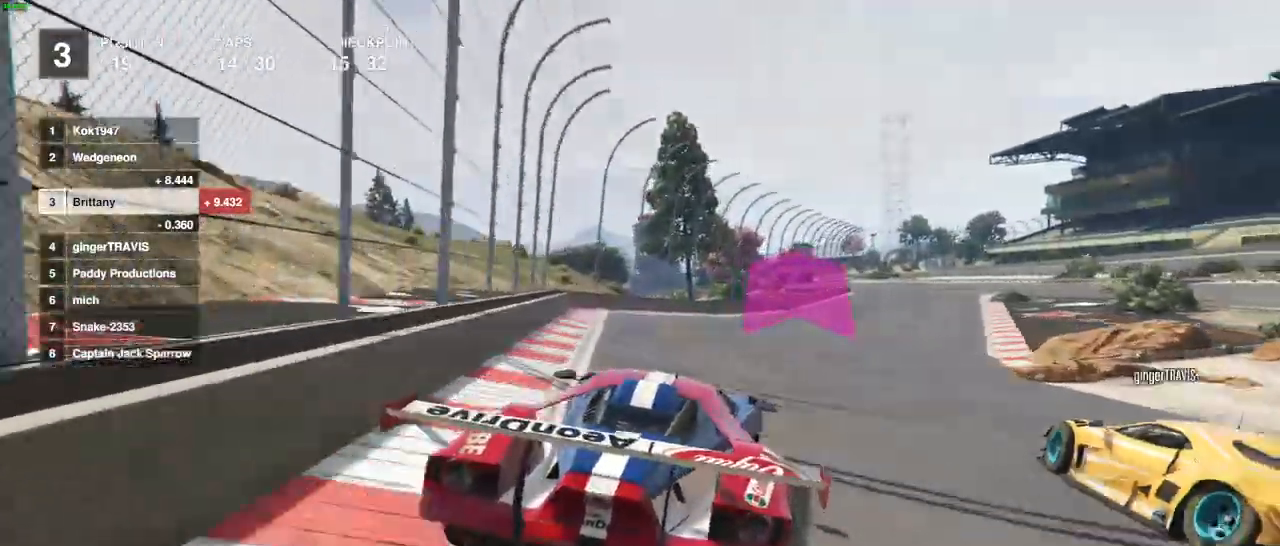
{"buttons": ["R2"], "left_stick": "right", "right_stick": "center", "events": [[150, "left_stick", "right"]]}
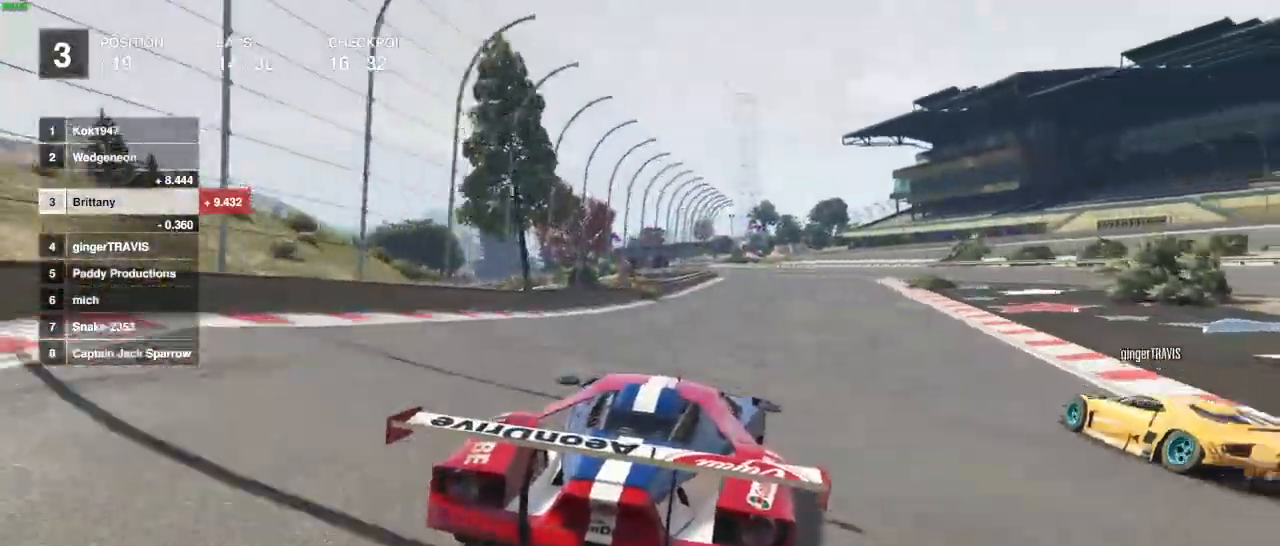
{"buttons": ["R2"], "left_stick": "center", "right_stick": "center", "events": [[67, "left_stick", "center"]]}
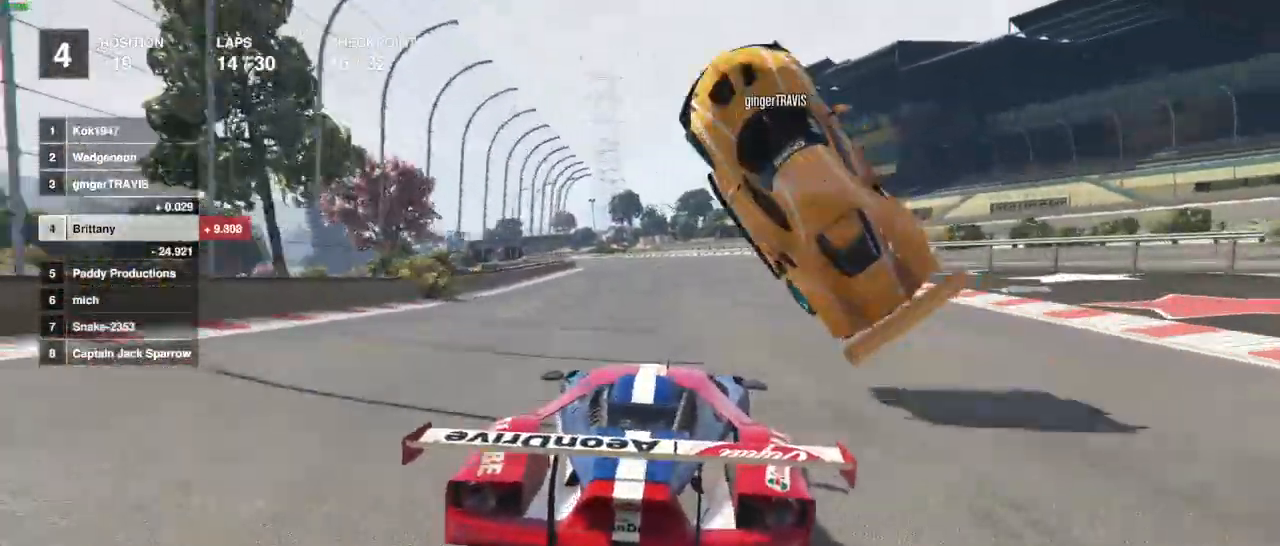
{"buttons": ["R2"], "left_stick": "center", "right_stick": "center", "events": []}
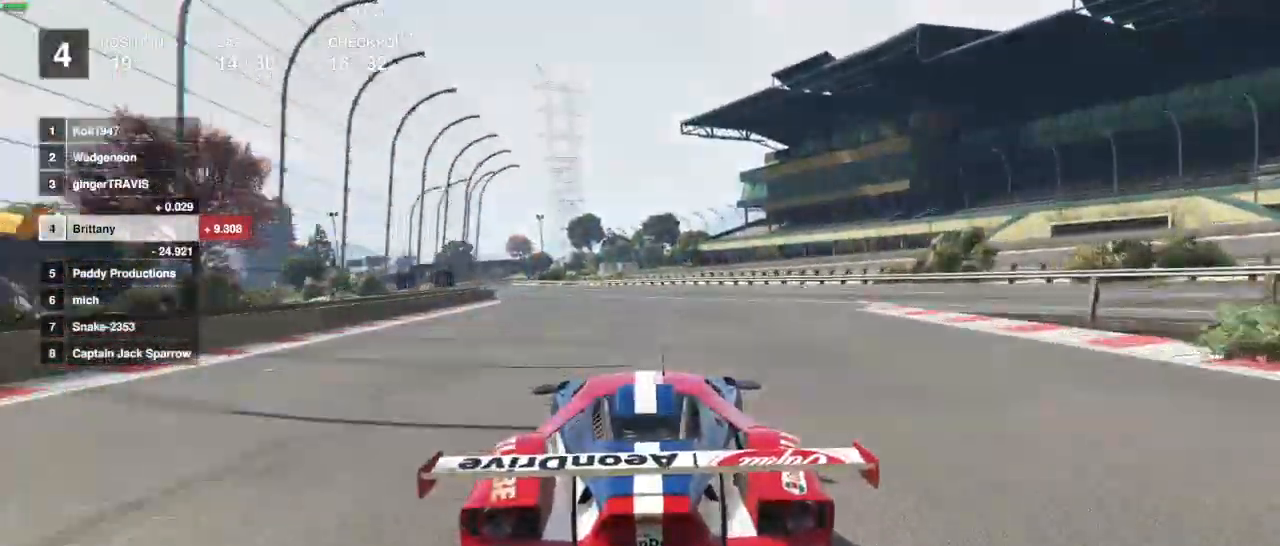
{"buttons": ["R2"], "left_stick": "center", "right_stick": "center", "events": []}
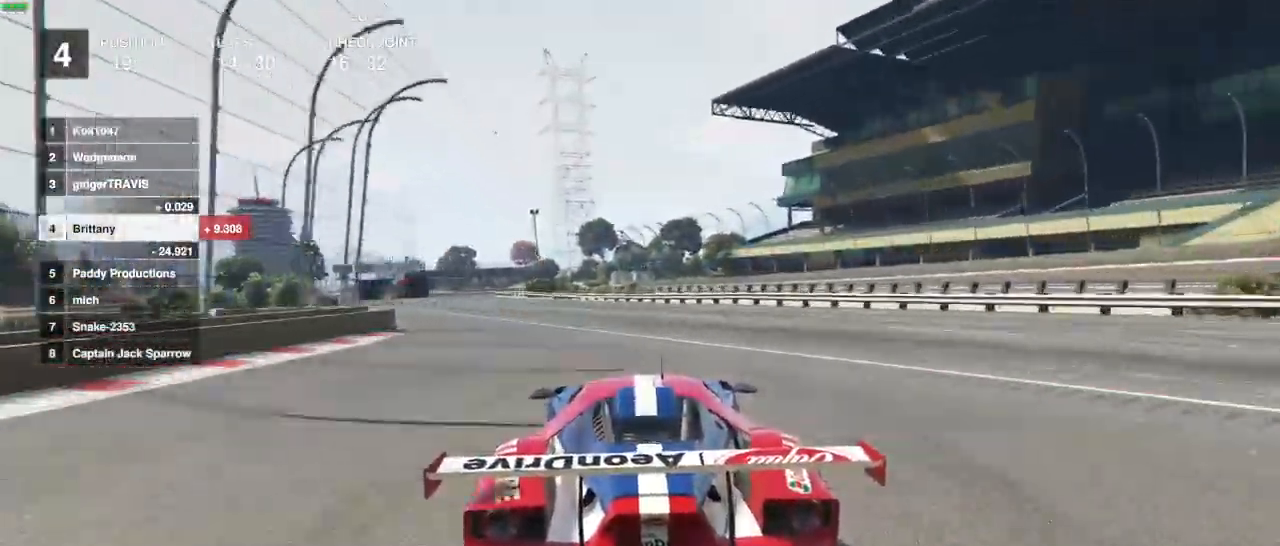
{"buttons": ["L2", "R2"], "left_stick": "center", "right_stick": "center", "events": [[483, "L2", "down"]]}
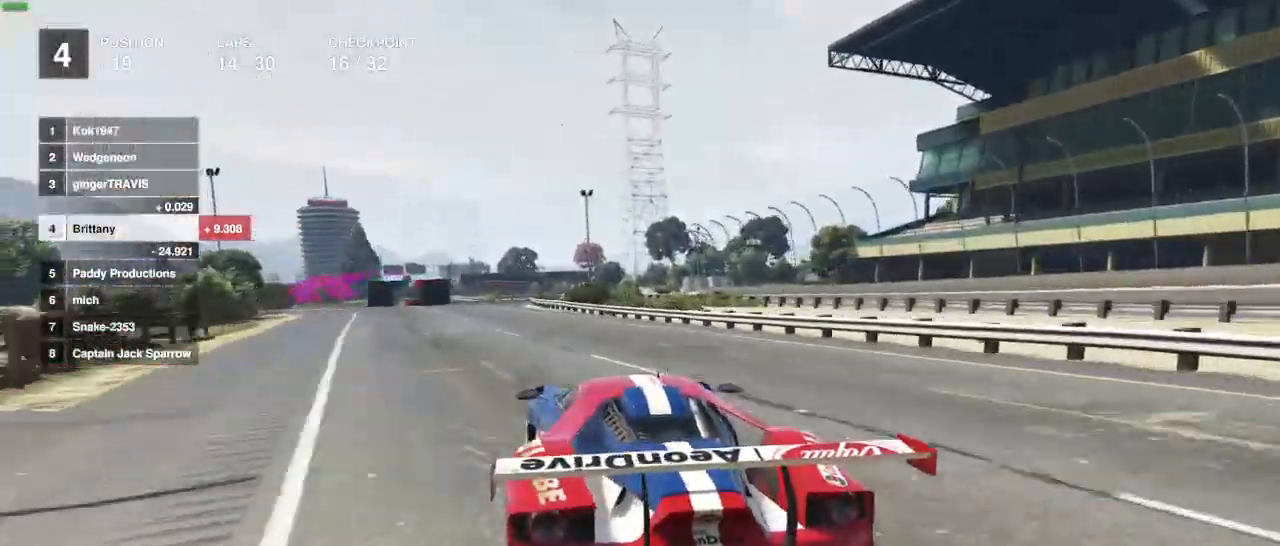
{"buttons": [], "left_stick": "left", "right_stick": "center", "events": [[33, "left_stick", "left"], [133, "left_stick", "center"], [167, "L2", "up"], [250, "R2", "up"], [300, "left_stick", "left"], [350, "L2", "down"], [450, "left_stick", "center"], [483, "L2", "up"], [500, "left_stick", "left"]]}
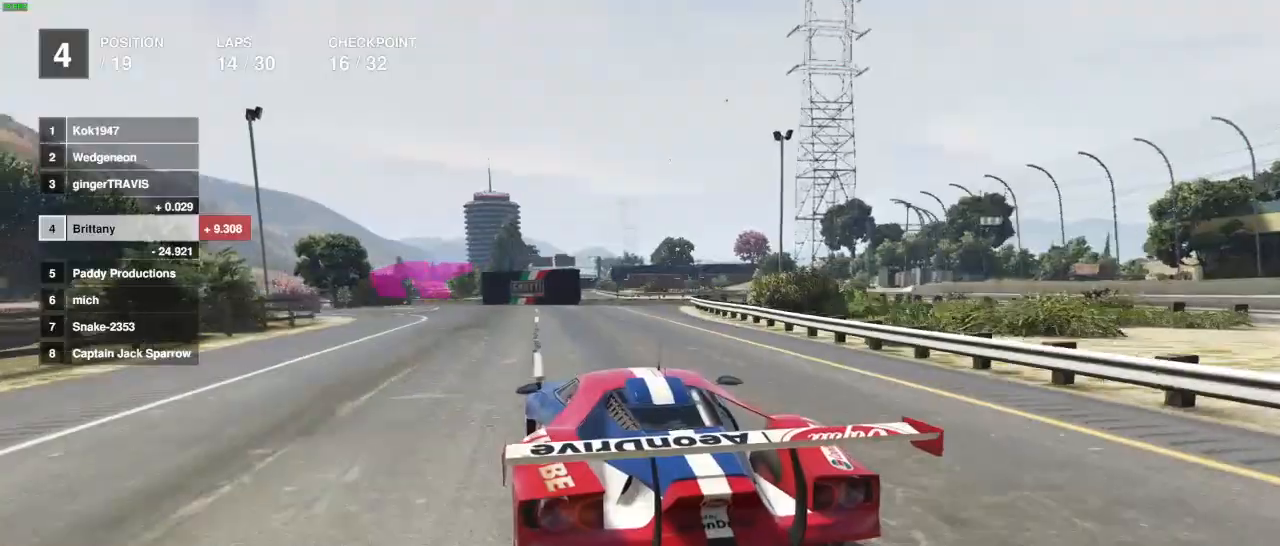
{"buttons": ["L2"], "left_stick": "left", "right_stick": "center", "events": [[133, "left_stick", "center"], [250, "left_stick", "left"], [467, "L2", "down"]]}
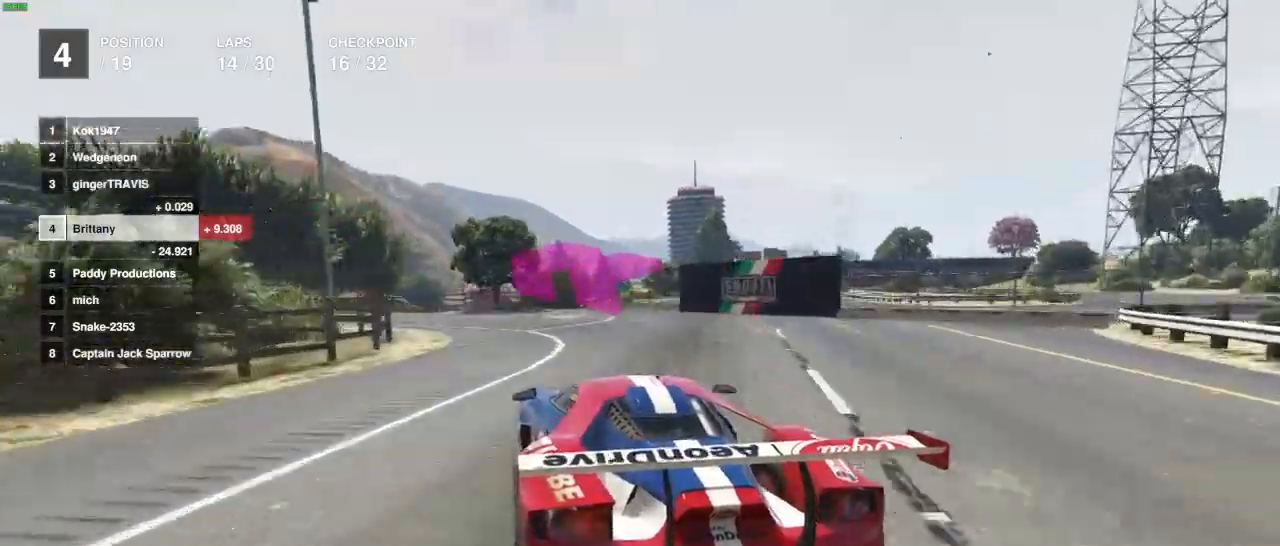
{"buttons": [], "left_stick": "left", "right_stick": "center", "events": [[33, "L2", "up"], [367, "left_stick", "center"], [417, "left_stick", "left"]]}